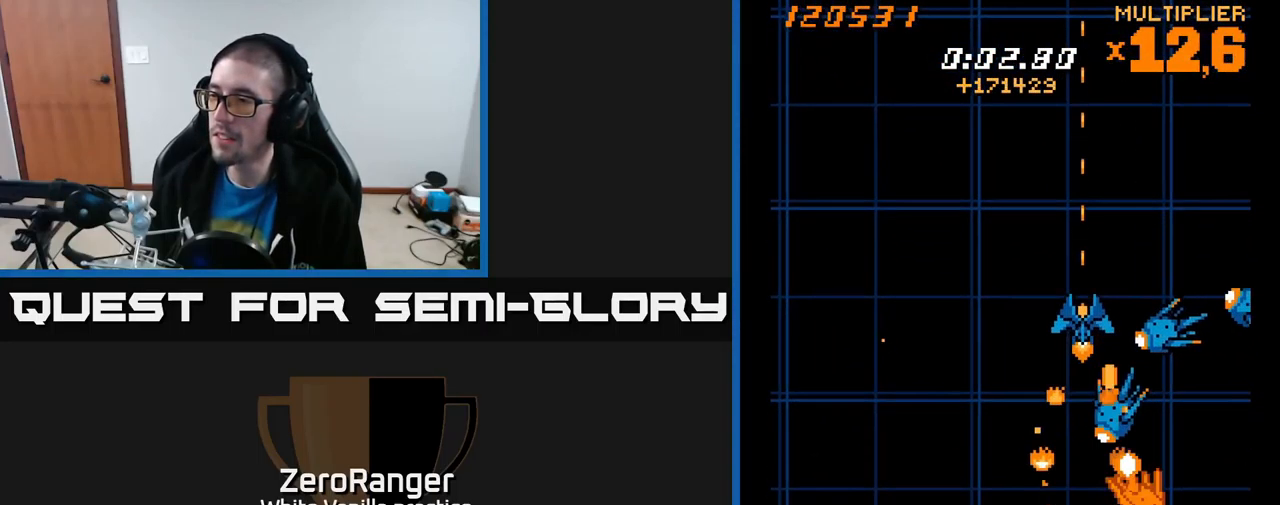
Gameplay with a controller (Xbox layout); each line is a JSON object with the inputs held at the frame after it. "events" lists button and stick changes between this image and that frame as [ms after this image, input, new state], when the widget could be followed in between. Not read: left_stick.
{"buttons": ["X", "DPAD_UP"], "right_stick": "center", "events": [[150, "DPAD_RIGHT", "down"], [283, "DPAD_RIGHT", "up"]]}
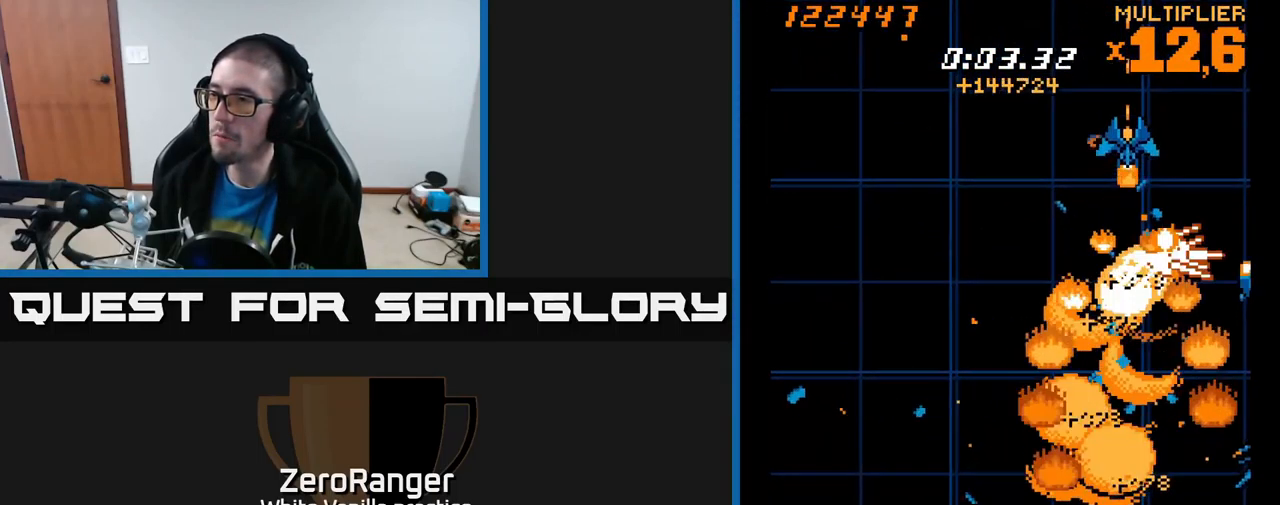
{"buttons": ["X", "DPAD_DOWN", "DPAD_LEFT"], "right_stick": "center", "events": [[67, "DPAD_UP", "up"], [117, "DPAD_DOWN", "down"], [133, "DPAD_DOWN", "up"], [133, "DPAD_RIGHT", "down"], [233, "DPAD_UP", "down"], [350, "DPAD_DOWN", "down"], [350, "DPAD_UP", "up"], [367, "DPAD_RIGHT", "up"], [450, "DPAD_LEFT", "down"]]}
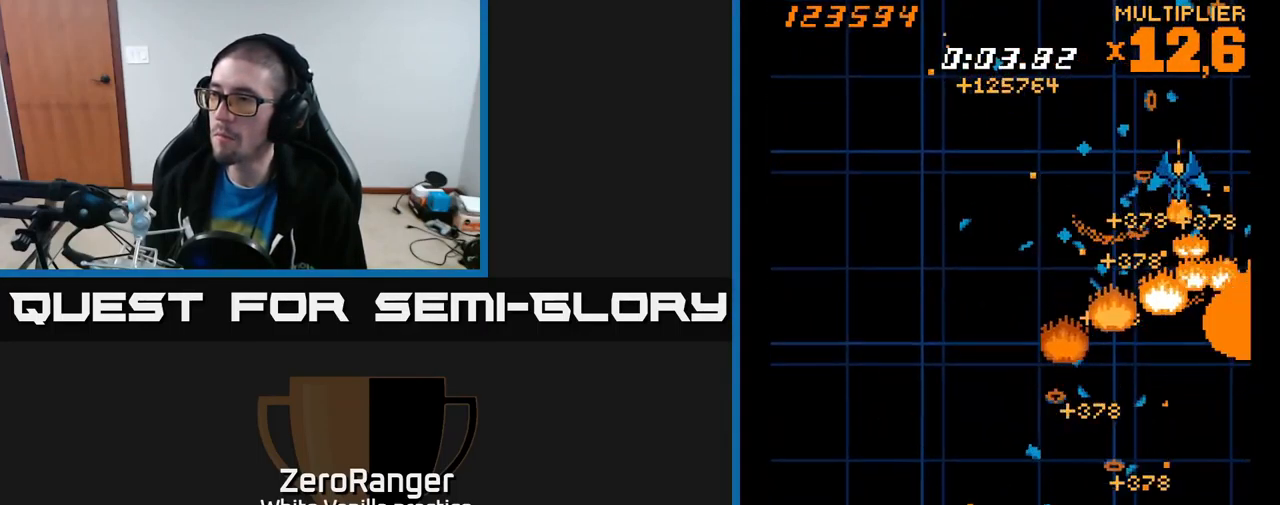
{"buttons": ["X", "DPAD_DOWN", "DPAD_LEFT"], "right_stick": "center", "events": [[33, "DPAD_LEFT", "up"], [183, "DPAD_LEFT", "down"]]}
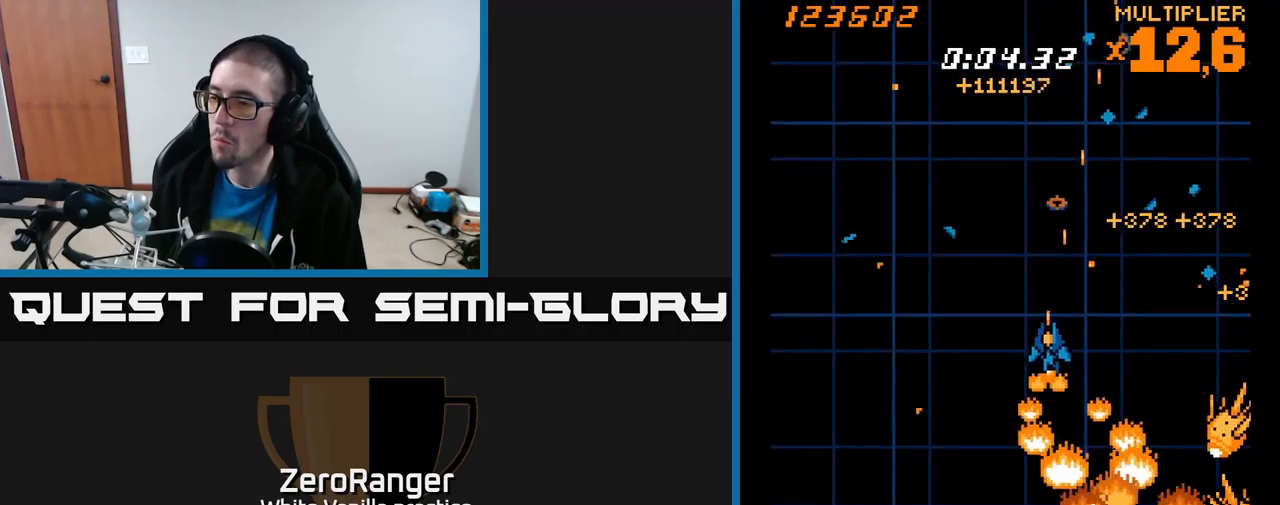
{"buttons": ["X"], "right_stick": "center", "events": [[133, "DPAD_LEFT", "up"], [267, "DPAD_DOWN", "up"], [317, "DPAD_UP", "down"], [367, "DPAD_UP", "up"]]}
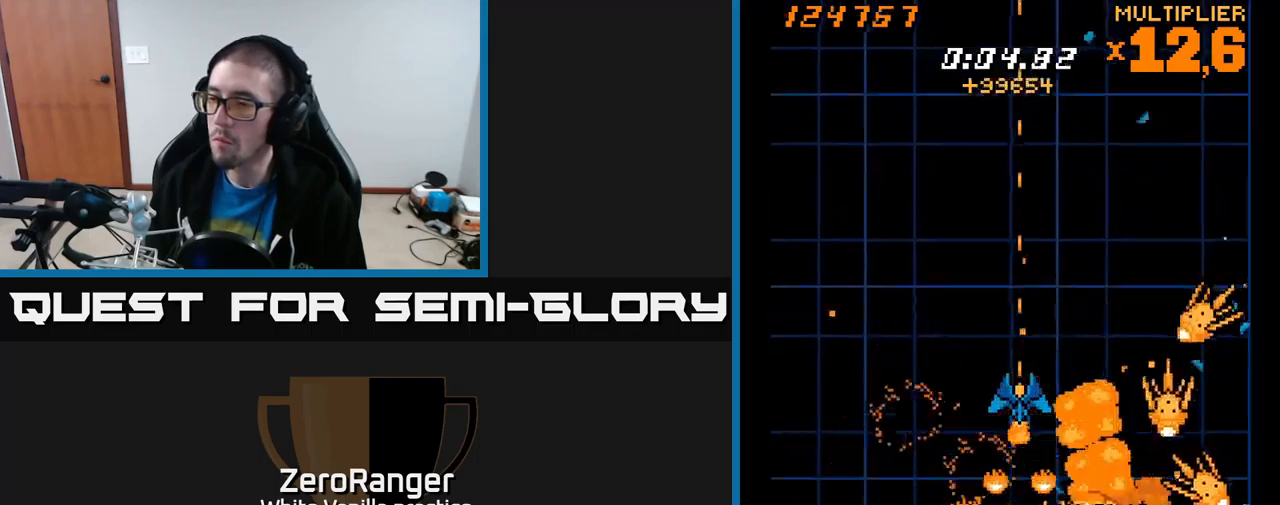
{"buttons": ["X", "DPAD_DOWN", "DPAD_LEFT"], "right_stick": "center"}
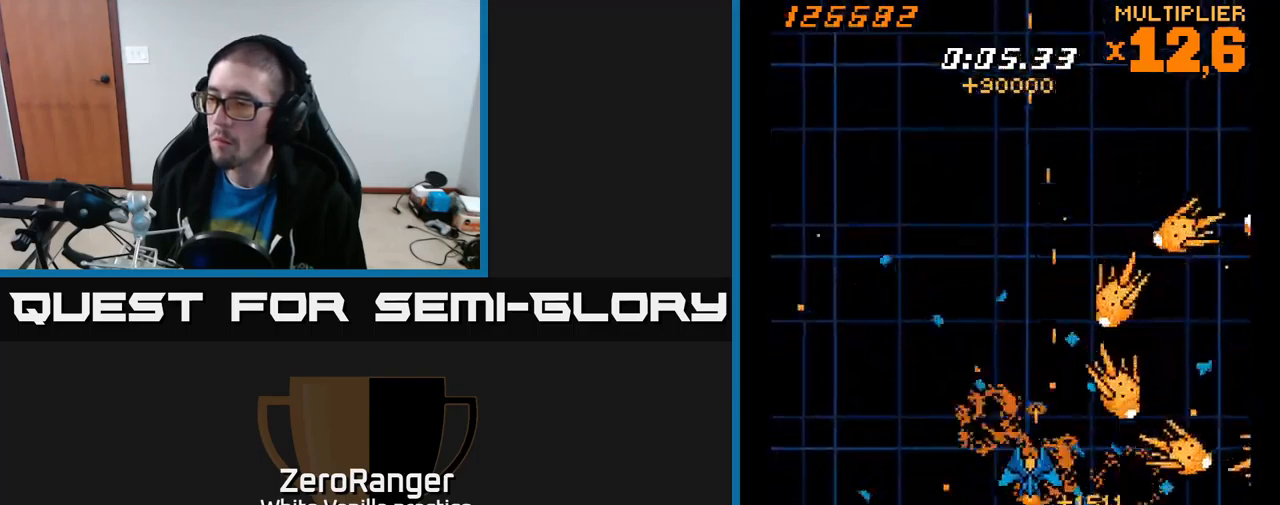
{"buttons": ["X"], "right_stick": "center"}
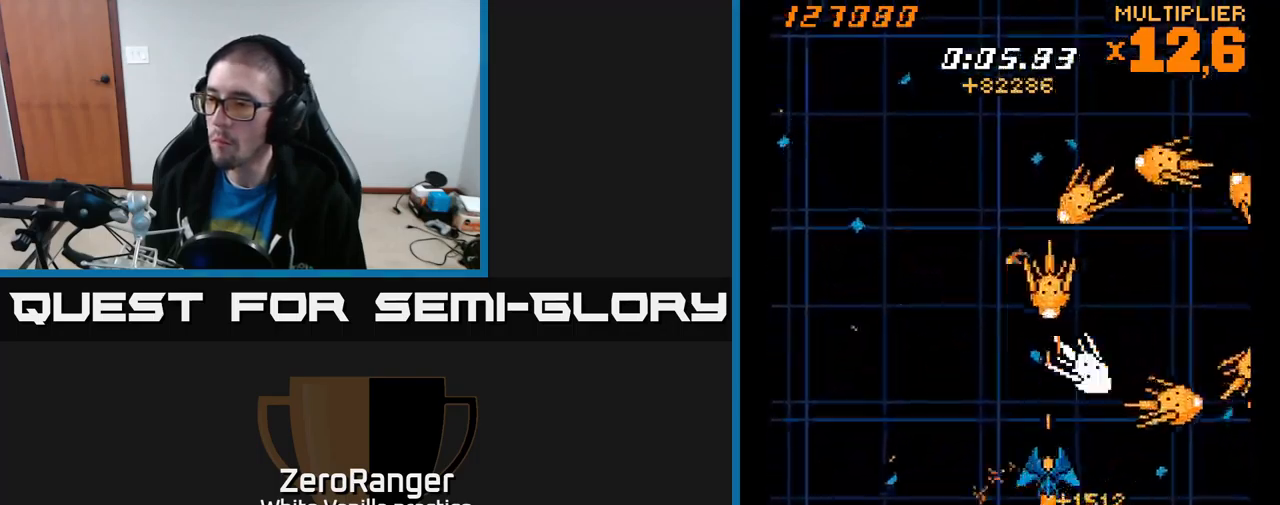
{"buttons": ["X"], "right_stick": "center", "events": [[150, "DPAD_RIGHT", "down"], [150, "DPAD_UP", "down"], [217, "DPAD_UP", "up"], [267, "DPAD_RIGHT", "up"], [400, "DPAD_UP", "down"], [500, "DPAD_UP", "up"]]}
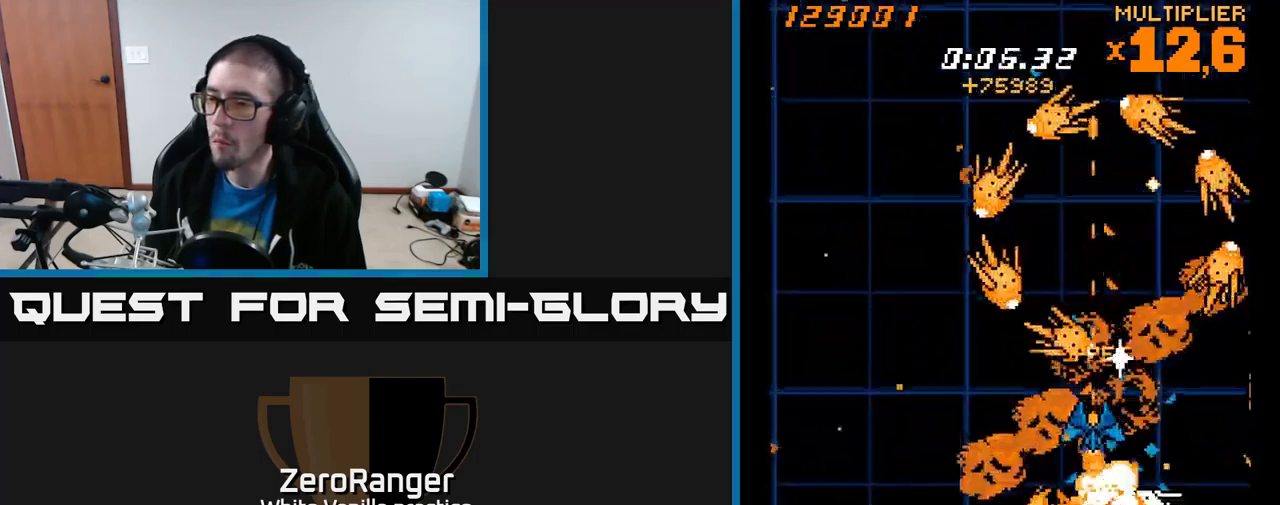
{"buttons": ["A", "X", "DPAD_LEFT"], "right_stick": "center", "events": [[133, "DPAD_RIGHT", "down"], [267, "DPAD_RIGHT", "up"], [300, "DPAD_LEFT", "down"], [467, "A", "down"]]}
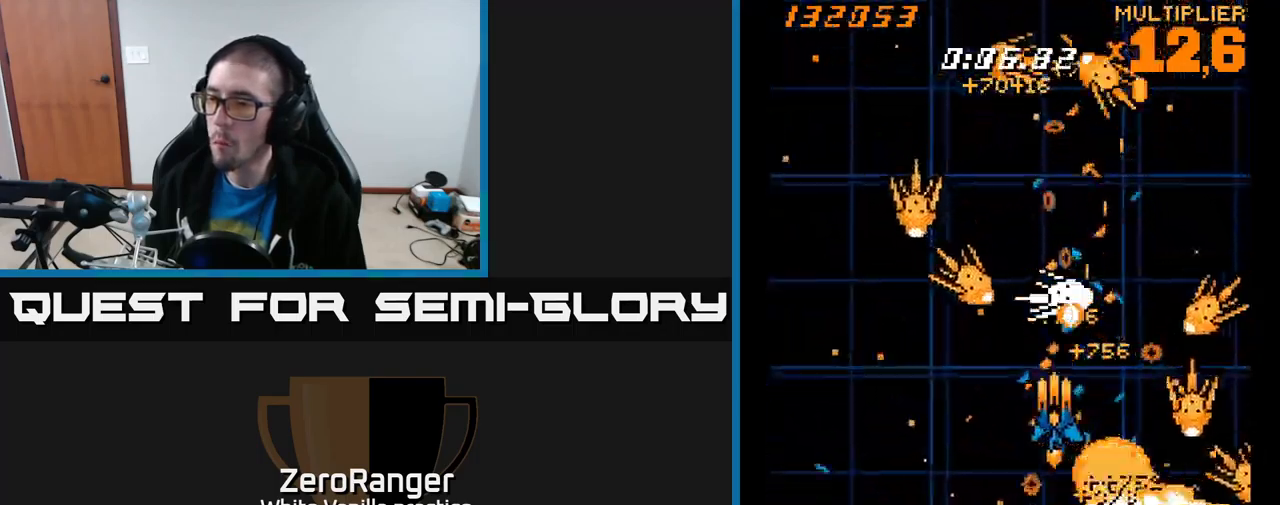
{"buttons": ["A", "DPAD_UP", "DPAD_LEFT"], "right_stick": "center", "events": [[17, "X", "up"], [150, "DPAD_UP", "down"], [267, "DPAD_UP", "up"], [367, "DPAD_UP", "down"], [417, "DPAD_LEFT", "up"], [467, "DPAD_LEFT", "down"]]}
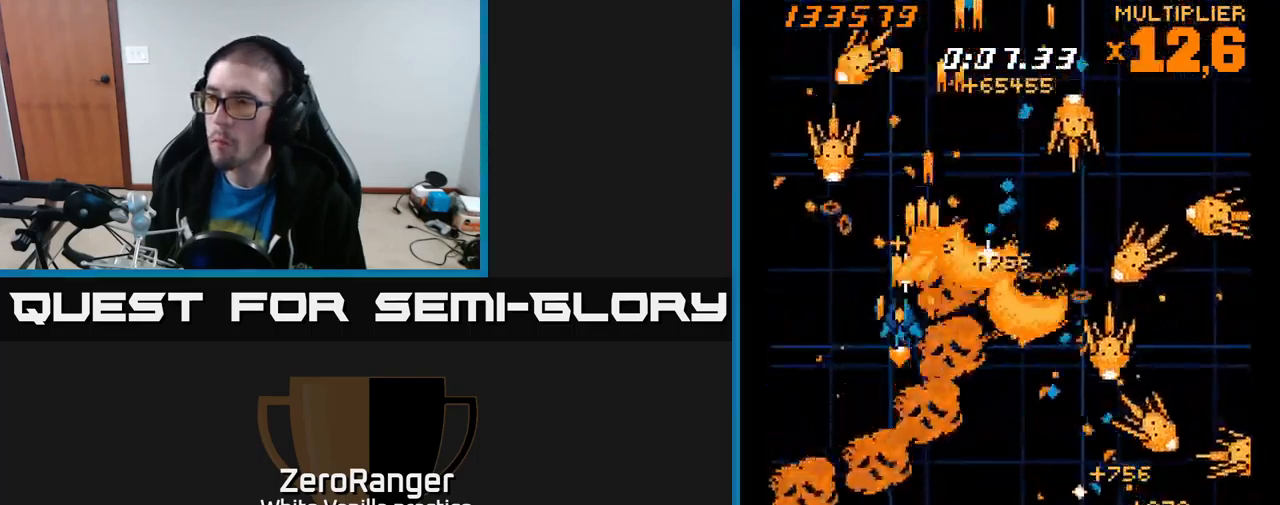
{"buttons": ["A"], "right_stick": "center", "events": [[17, "DPAD_UP", "up"], [333, "DPAD_LEFT", "up"], [333, "DPAD_UP", "down"], [433, "DPAD_LEFT", "down"], [450, "DPAD_UP", "up"], [500, "DPAD_LEFT", "up"]]}
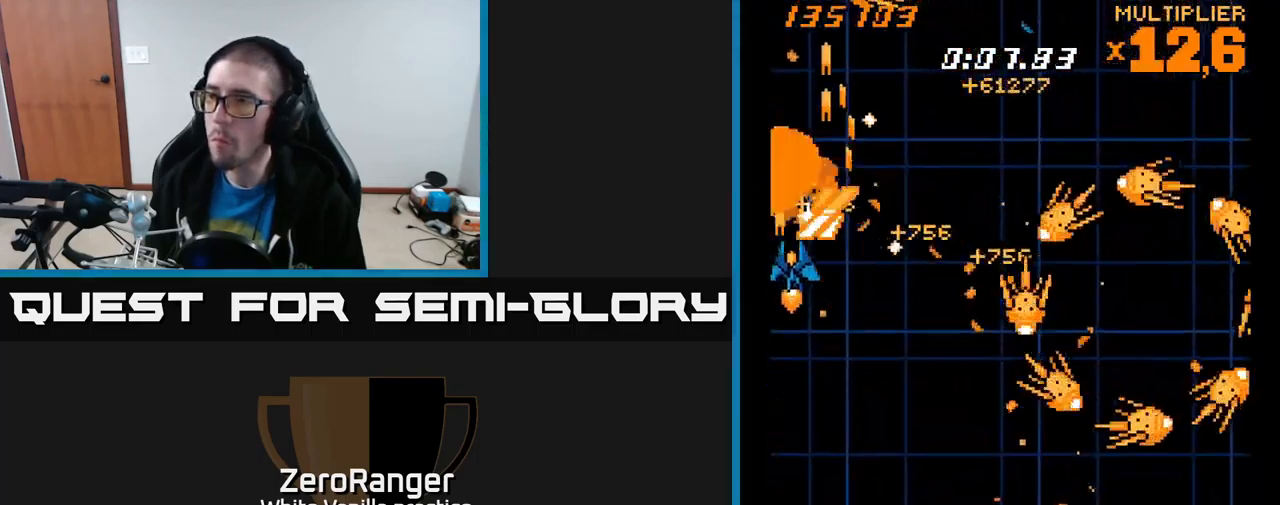
{"buttons": ["X", "DPAD_UP", "DPAD_RIGHT"], "right_stick": "center", "events": [[17, "DPAD_UP", "down"], [33, "DPAD_RIGHT", "down"], [100, "DPAD_RIGHT", "up"], [267, "DPAD_RIGHT", "down"], [267, "X", "down"], [300, "A", "up"]]}
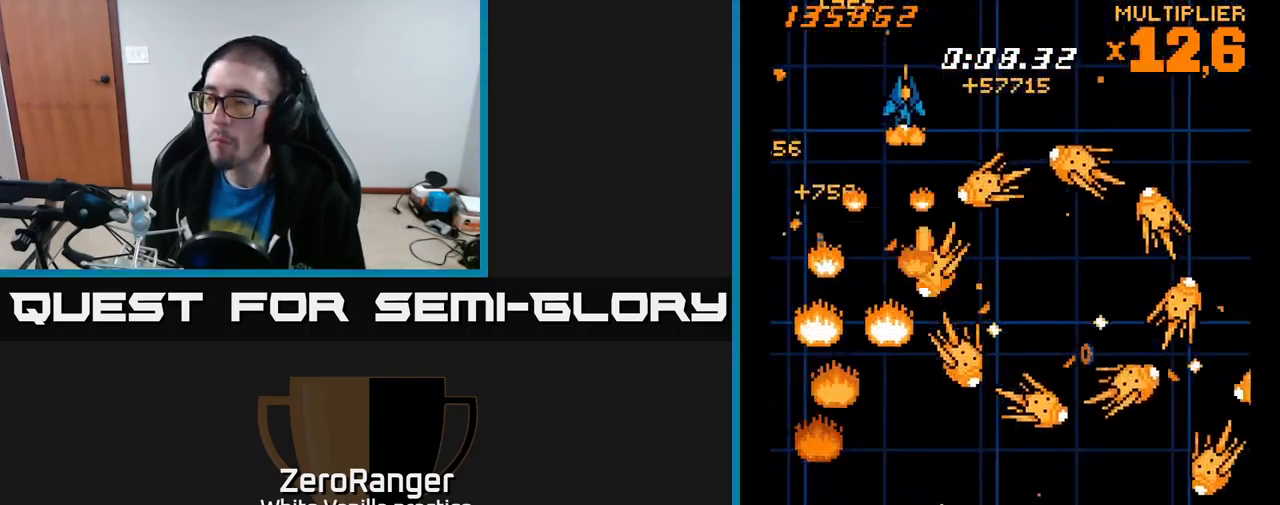
{"buttons": ["X", "DPAD_LEFT"], "right_stick": "center", "events": [[217, "DPAD_UP", "up"], [267, "DPAD_RIGHT", "up"], [417, "DPAD_LEFT", "down"]]}
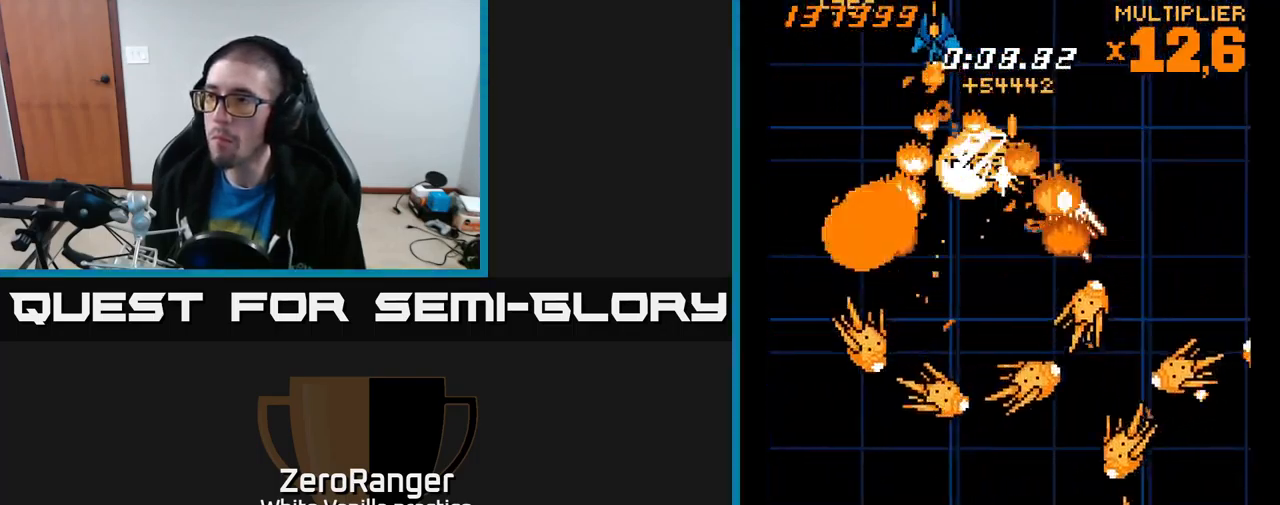
{"buttons": ["X", "DPAD_DOWN", "DPAD_LEFT"], "right_stick": "center", "events": [[33, "DPAD_LEFT", "up"], [250, "DPAD_DOWN", "down"], [350, "DPAD_RIGHT", "down"], [384, "DPAD_DOWN", "up"], [434, "DPAD_DOWN", "down"], [434, "DPAD_RIGHT", "up"], [500, "DPAD_LEFT", "down"]]}
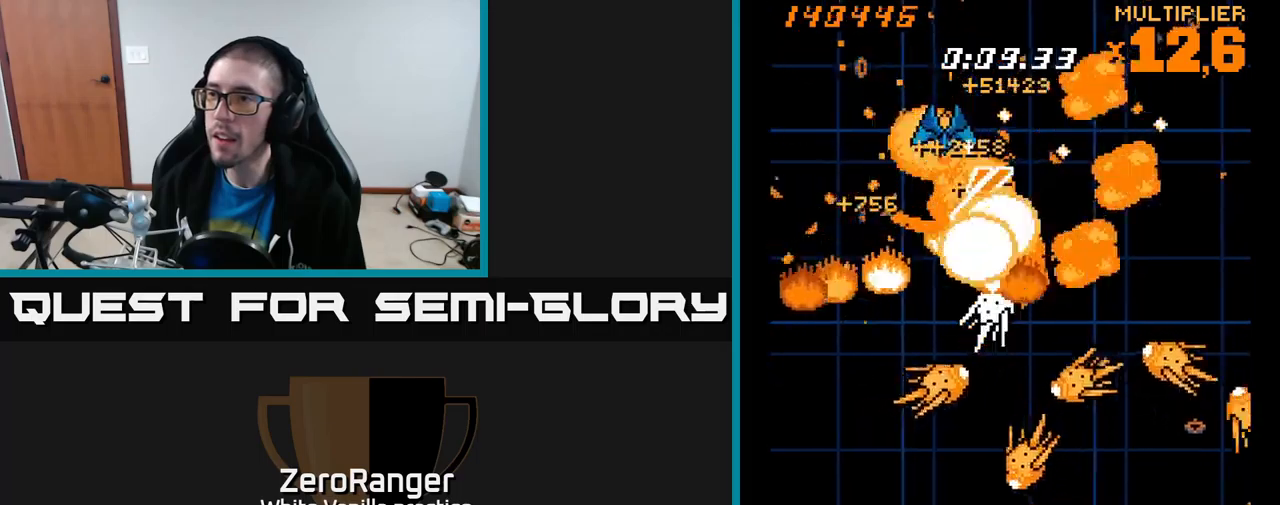
{"buttons": ["X"], "right_stick": "center", "events": [[84, "DPAD_LEFT", "up"], [134, "DPAD_RIGHT", "down"], [467, "DPAD_DOWN", "up"], [484, "DPAD_RIGHT", "up"]]}
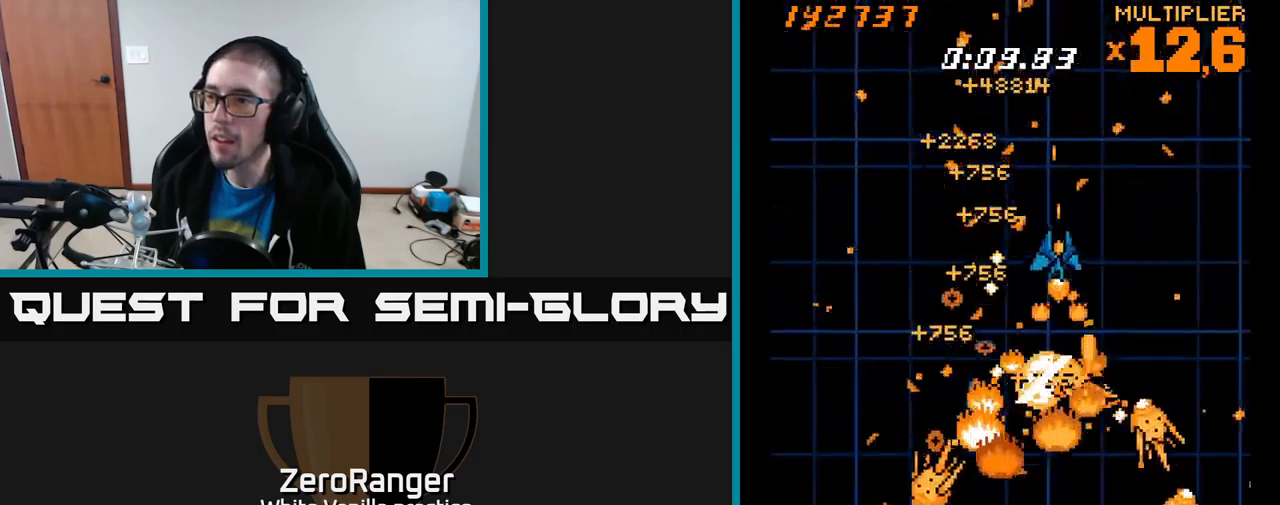
{"buttons": ["X", "DPAD_DOWN"], "right_stick": "center", "events": [[34, "DPAD_UP", "down"], [50, "DPAD_LEFT", "down"], [117, "DPAD_UP", "up"], [134, "DPAD_DOWN", "down"], [134, "DPAD_LEFT", "up"], [234, "DPAD_DOWN", "up"], [350, "DPAD_DOWN", "down"]]}
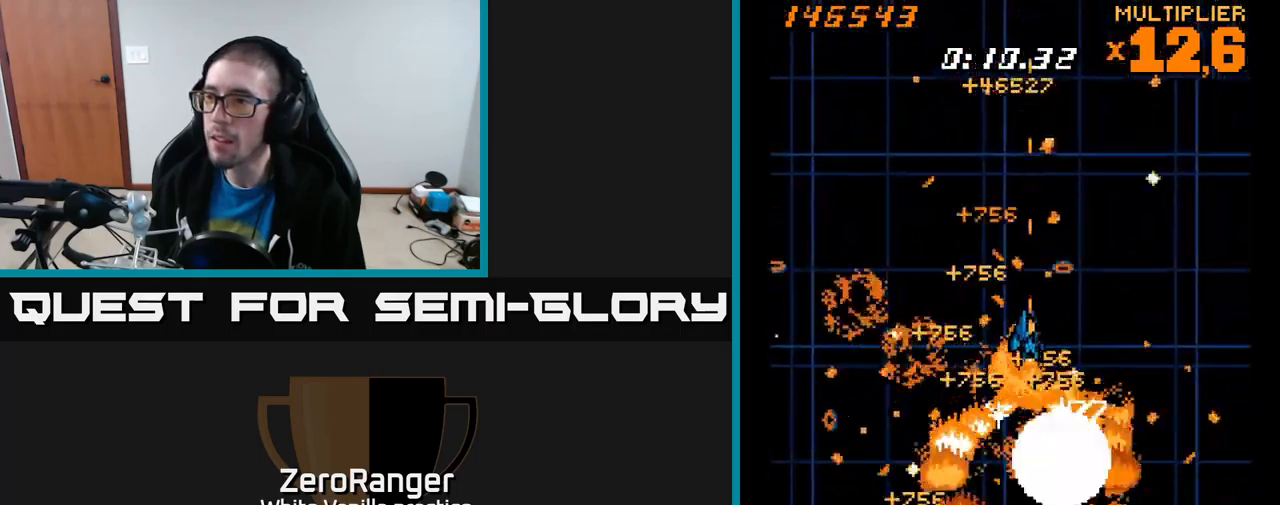
{"buttons": ["X", "DPAD_DOWN", "DPAD_RIGHT"], "right_stick": "center", "events": [[84, "DPAD_DOWN", "up"], [167, "DPAD_DOWN", "down"], [167, "DPAD_RIGHT", "down"]]}
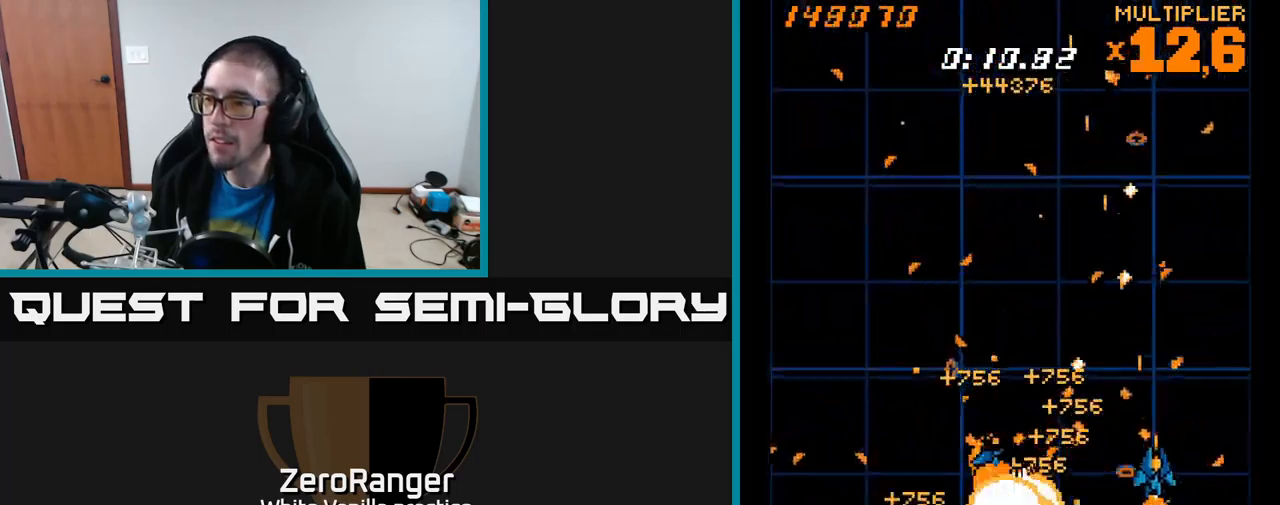
{"buttons": ["X", "DPAD_LEFT"], "right_stick": "center", "events": [[100, "DPAD_RIGHT", "up"], [150, "DPAD_DOWN", "up"], [150, "DPAD_LEFT", "down"], [234, "DPAD_LEFT", "up"], [250, "DPAD_DOWN", "down"], [300, "DPAD_RIGHT", "down"], [367, "DPAD_RIGHT", "up"], [384, "DPAD_DOWN", "up"], [384, "DPAD_LEFT", "down"]]}
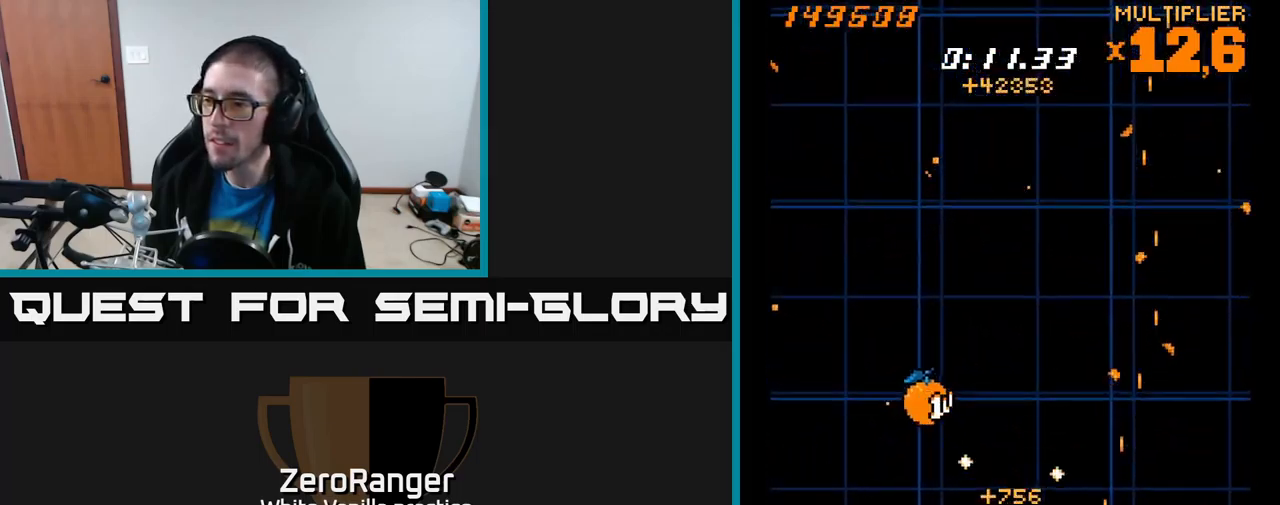
{"buttons": ["X", "DPAD_UP", "DPAD_RIGHT"], "right_stick": "center"}
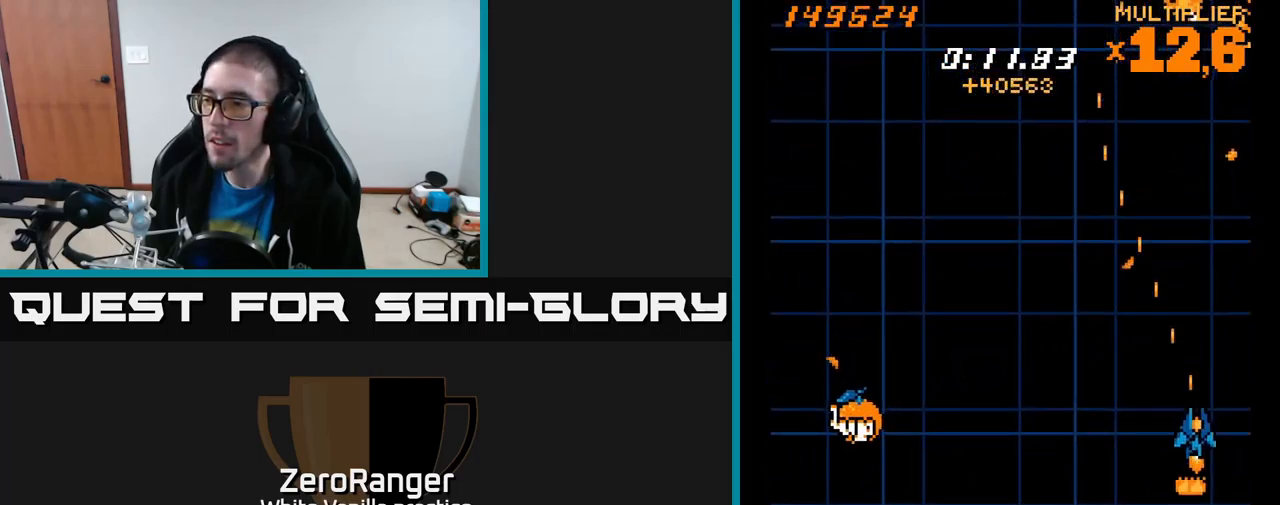
{"buttons": ["X", "DPAD_DOWN"], "right_stick": "center", "events": [[50, "DPAD_UP", "up"], [184, "DPAD_RIGHT", "up"], [234, "DPAD_UP", "down"], [300, "DPAD_UP", "up"], [350, "DPAD_DOWN", "down"]]}
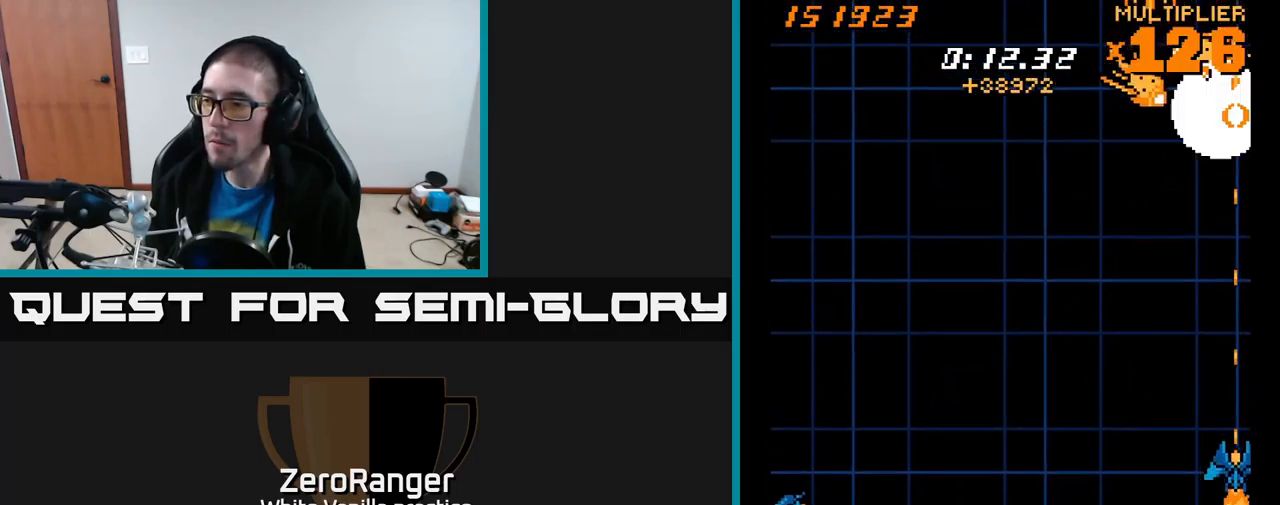
{"buttons": ["X", "DPAD_RIGHT"], "right_stick": "center"}
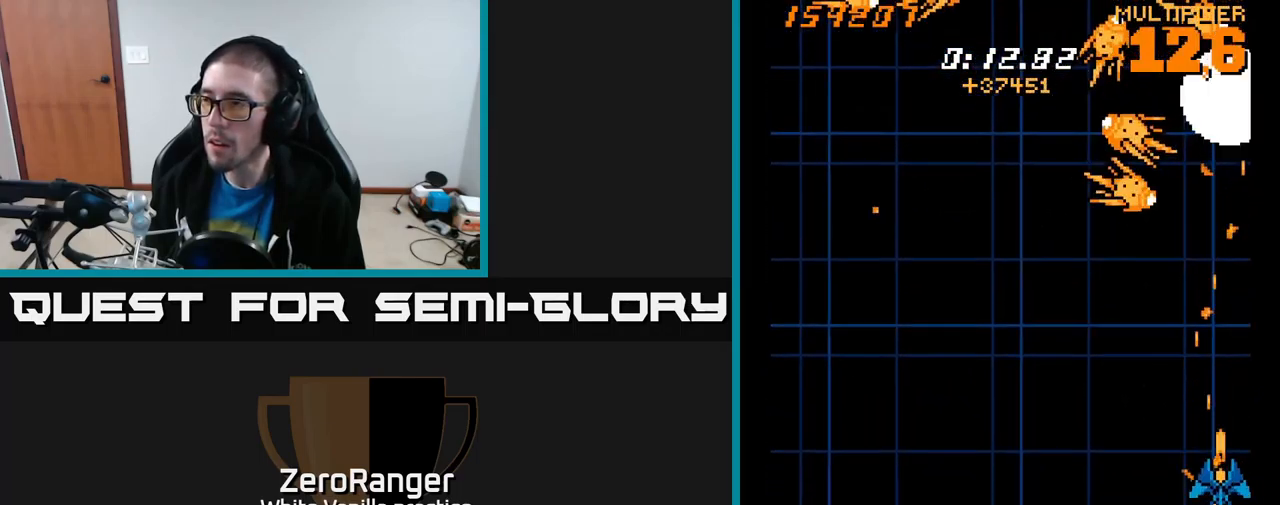
{"buttons": ["A", "DPAD_DOWN", "DPAD_LEFT"], "right_stick": "center"}
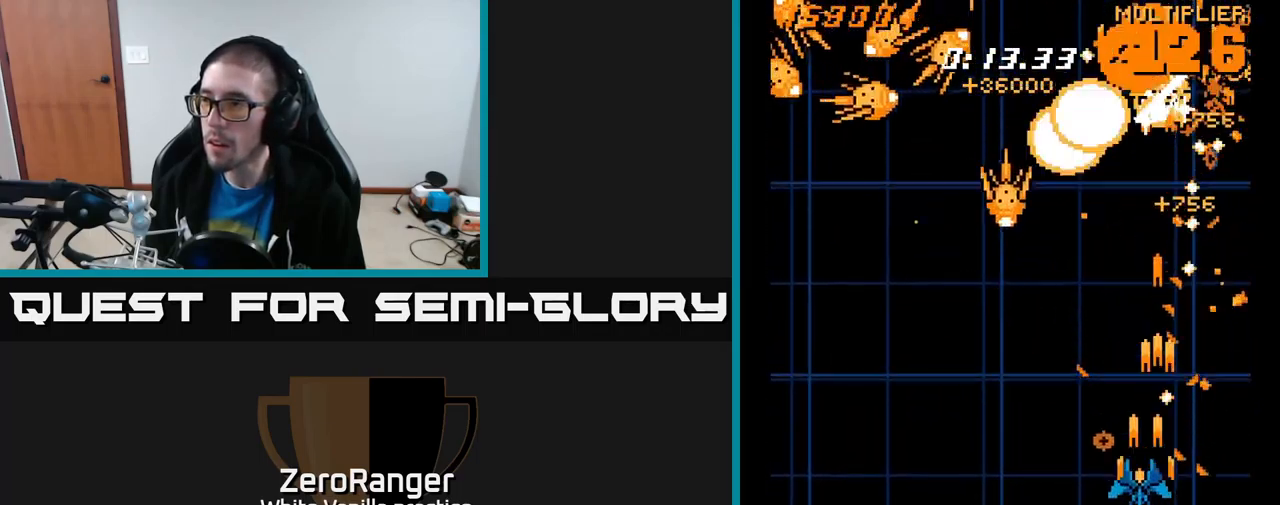
{"buttons": ["A", "DPAD_UP", "DPAD_LEFT"], "right_stick": "center", "events": [[17, "DPAD_DOWN", "up"], [100, "DPAD_DOWN", "down"], [117, "DPAD_LEFT", "up"], [117, "DPAD_RIGHT", "down"], [217, "DPAD_RIGHT", "up"], [250, "DPAD_LEFT", "down"], [417, "DPAD_DOWN", "up"], [450, "DPAD_UP", "down"]]}
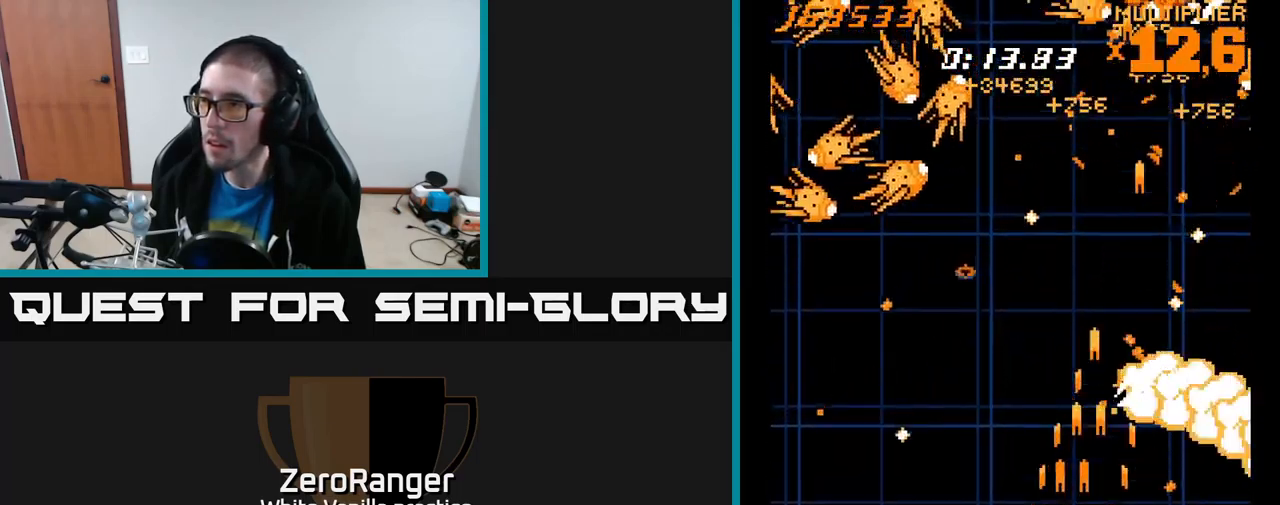
{"buttons": ["A", "DPAD_UP", "DPAD_LEFT"], "right_stick": "center", "events": [[17, "DPAD_LEFT", "up"], [100, "DPAD_LEFT", "down"], [250, "X", "down"], [417, "X", "up"]]}
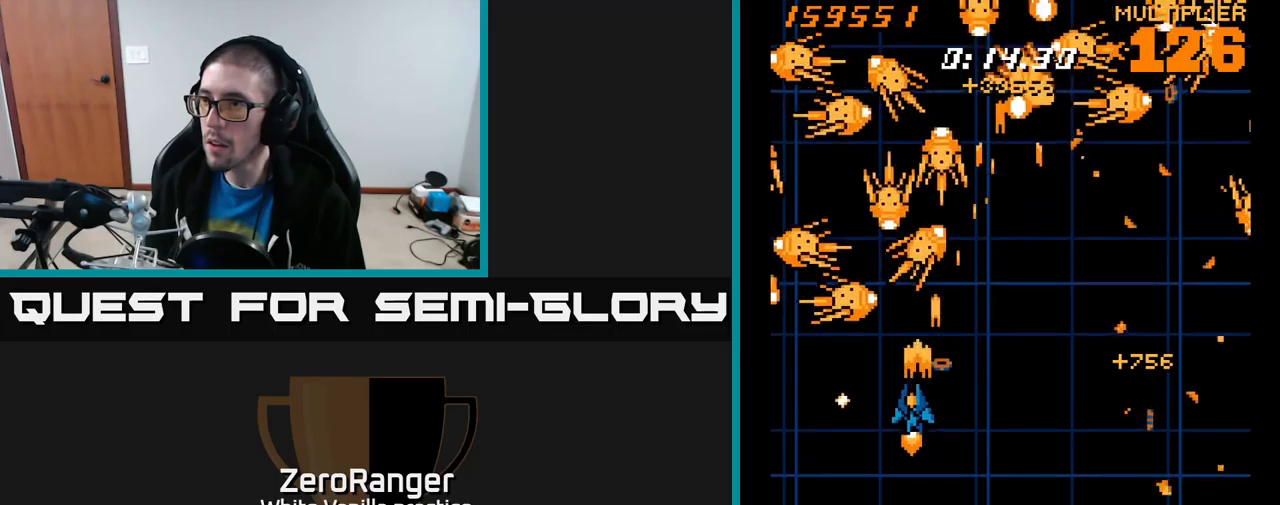
{"buttons": ["A", "DPAD_DOWN"], "right_stick": "center", "events": [[233, "DPAD_LEFT", "up"], [233, "DPAD_UP", "up"], [267, "DPAD_DOWN", "down"]]}
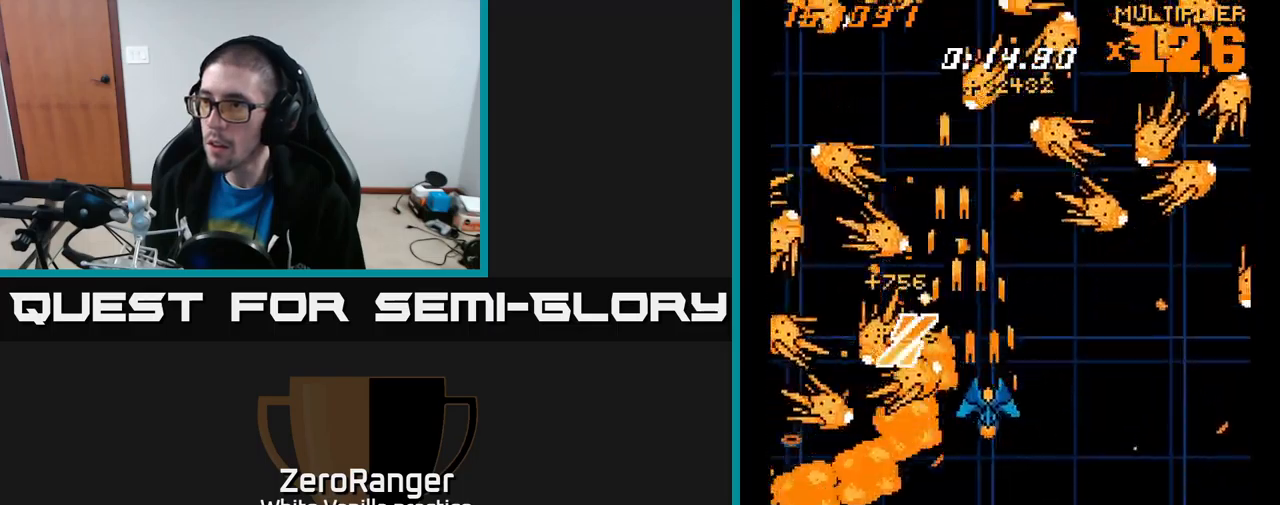
{"buttons": ["A", "DPAD_UP", "DPAD_RIGHT"], "right_stick": "center", "events": [[150, "DPAD_RIGHT", "down"], [250, "DPAD_RIGHT", "up"], [433, "DPAD_RIGHT", "down"], [450, "DPAD_DOWN", "up"], [450, "DPAD_UP", "down"]]}
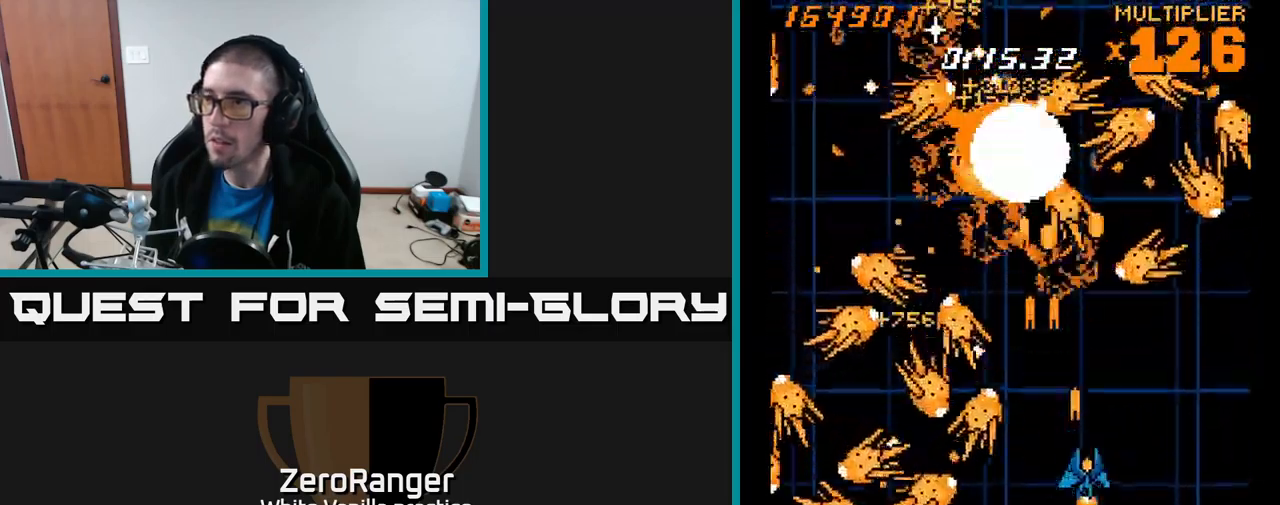
{"buttons": ["X"], "right_stick": "center", "events": [[50, "DPAD_RIGHT", "up"], [183, "DPAD_LEFT", "down"], [283, "X", "down"], [300, "DPAD_LEFT", "up"], [333, "A", "up"], [383, "DPAD_UP", "up"]]}
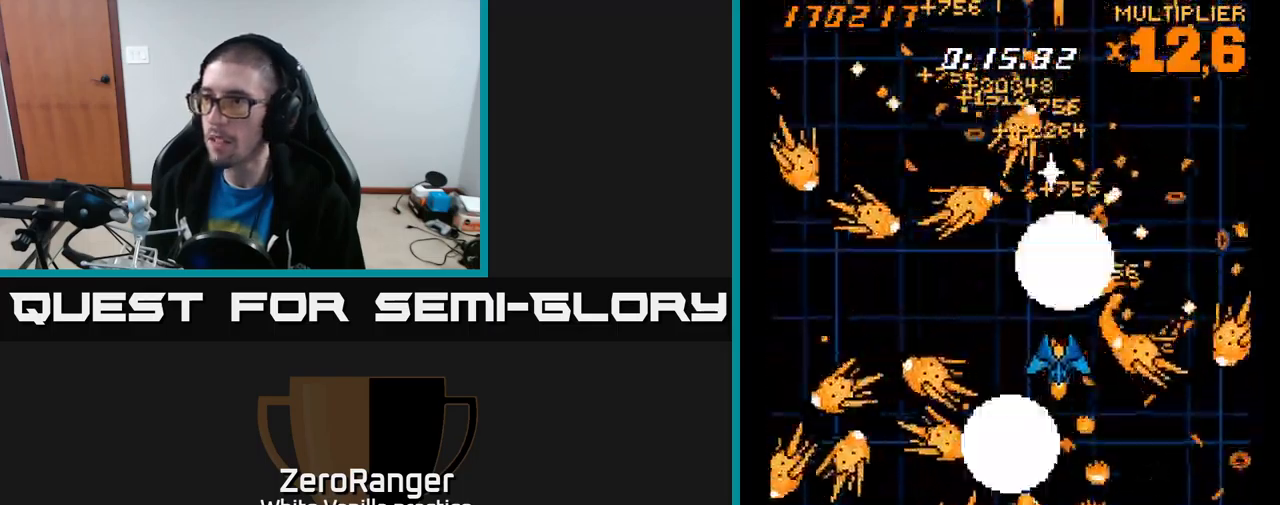
{"buttons": ["X", "DPAD_DOWN"], "right_stick": "center", "events": [[117, "DPAD_DOWN", "down"], [200, "DPAD_DOWN", "up"], [350, "DPAD_DOWN", "down"]]}
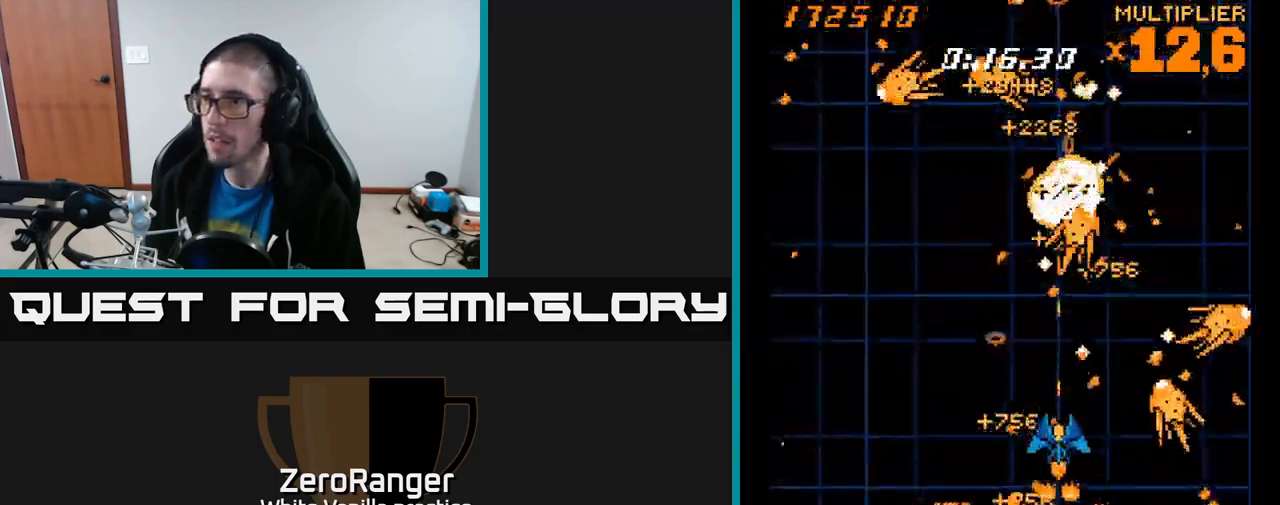
{"buttons": ["X", "DPAD_DOWN", "DPAD_RIGHT"], "right_stick": "center", "events": [[17, "DPAD_DOWN", "up"], [83, "DPAD_RIGHT", "down"], [150, "DPAD_DOWN", "down"], [183, "DPAD_RIGHT", "up"], [217, "DPAD_DOWN", "up"], [350, "DPAD_RIGHT", "down"], [383, "DPAD_DOWN", "down"]]}
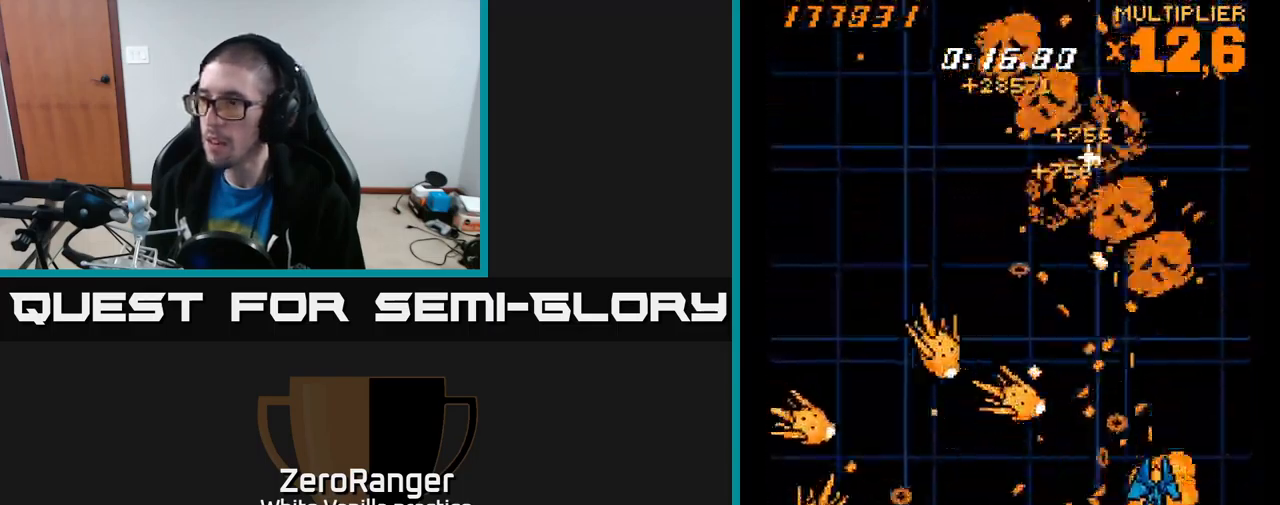
{"buttons": ["A", "DPAD_UP", "DPAD_RIGHT"], "right_stick": "center"}
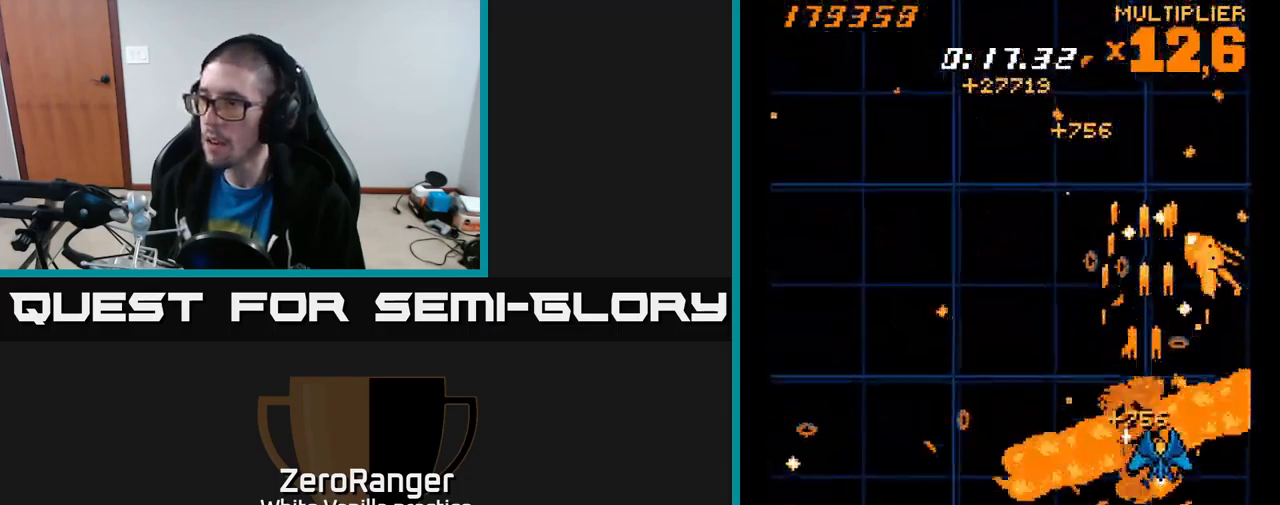
{"buttons": ["X", "DPAD_UP", "DPAD_LEFT"], "right_stick": "center"}